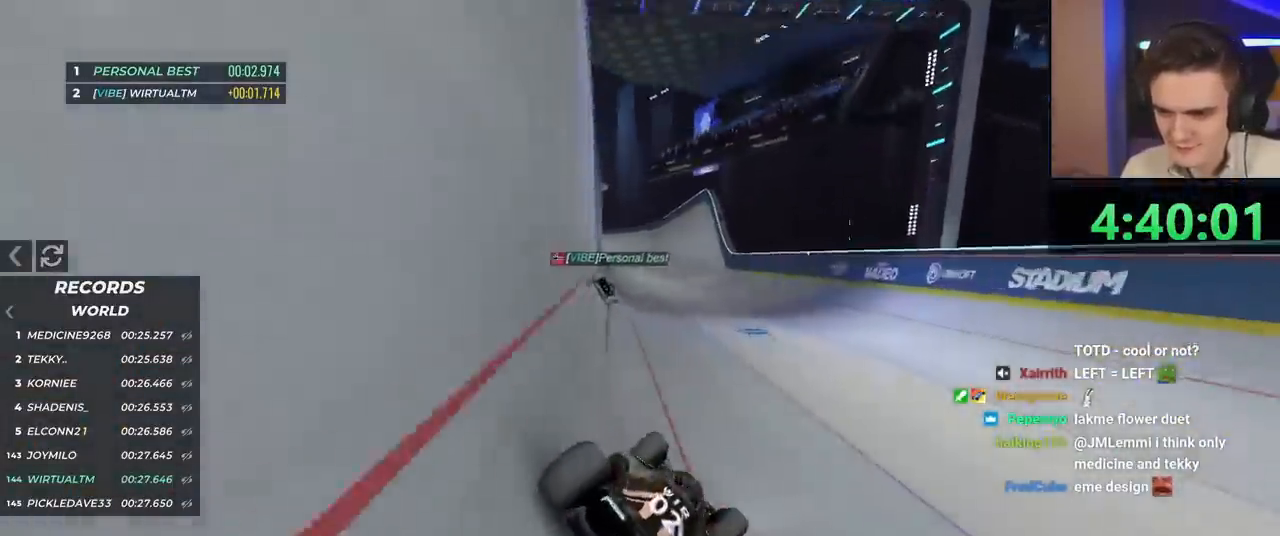
Gameplay with keyboard; each line is a JSON object with the keys held at the frame after it. "events" lists presses ("down") and releases ("up") of "brake", "down", "left", "right" and "up" between this image and that frame as [ms after this image, input, new state], when the widget could be followed in between. No other keys are recorded. Mouse input is not recorded. Key names are as the overlay labels them; some are game actions (e.g. jump) rather than physical keys.
{"keys": ["right", "up"], "events": [[50, "right", "down"]]}
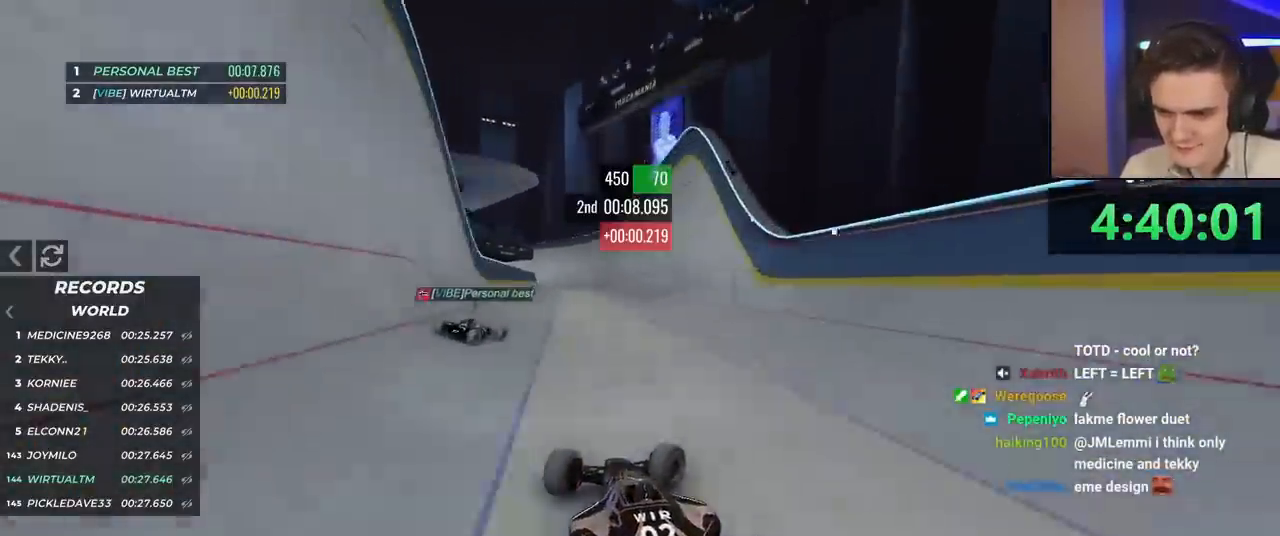
{"keys": ["left", "up"], "events": [[251, "right", "up"], [301, "left", "down"]]}
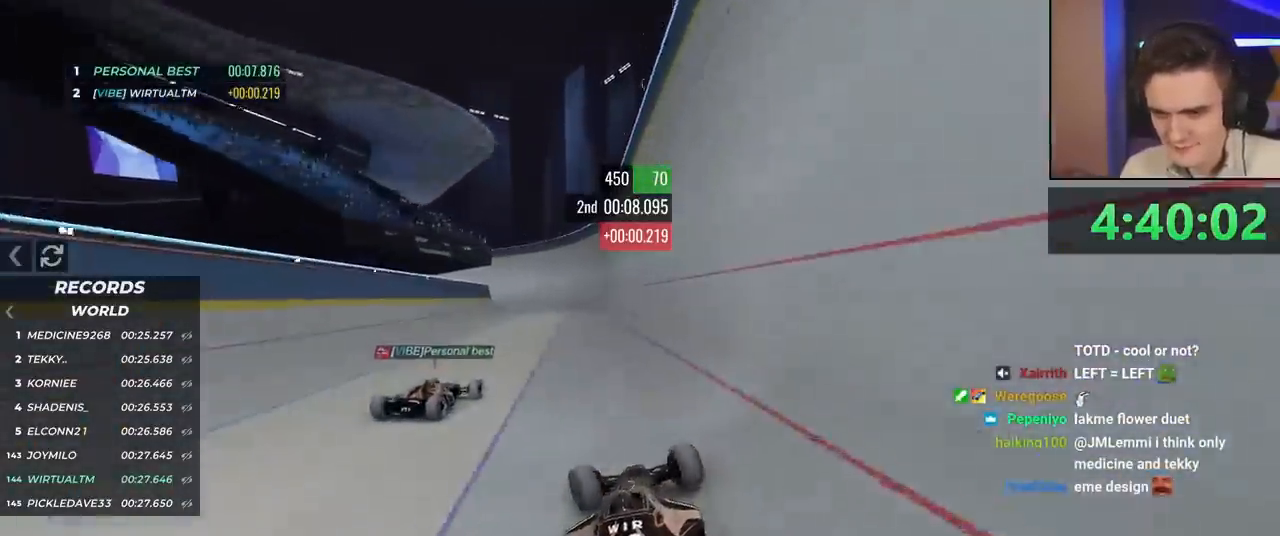
{"keys": ["up"], "events": [[83, "left", "up"]]}
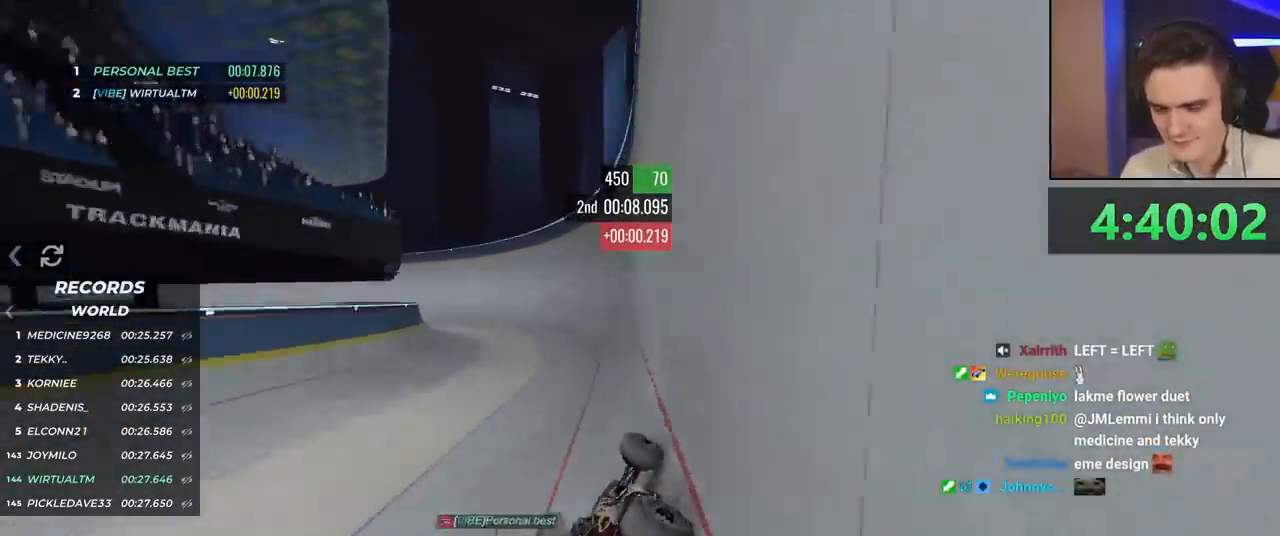
{"keys": ["left", "up"], "events": [[201, "left", "down"]]}
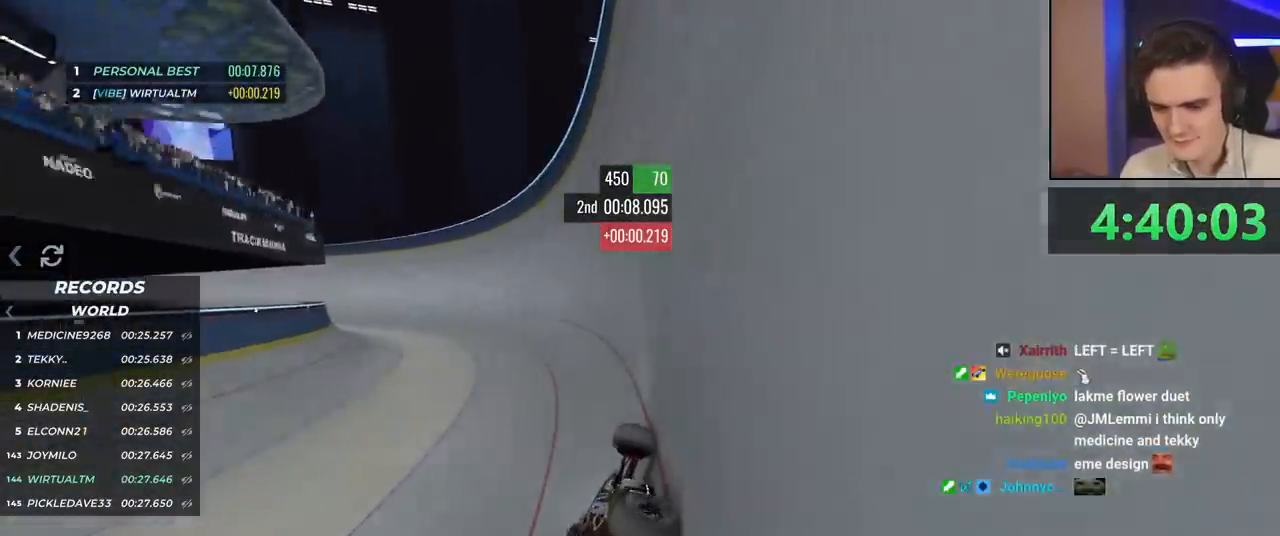
{"keys": ["left", "up"], "events": []}
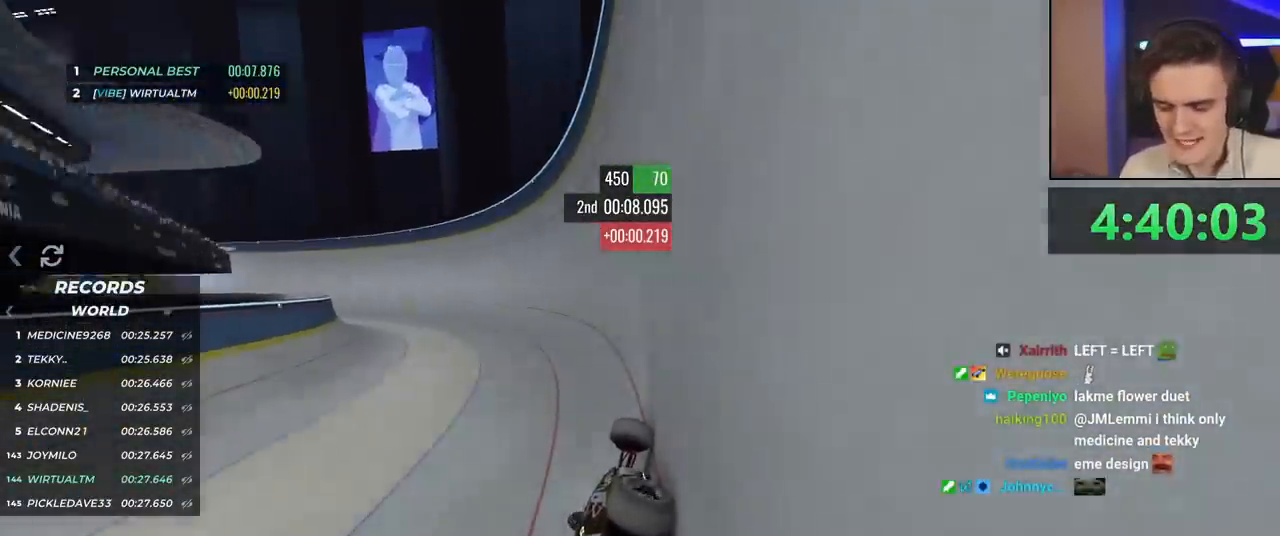
{"keys": ["left", "up"], "events": []}
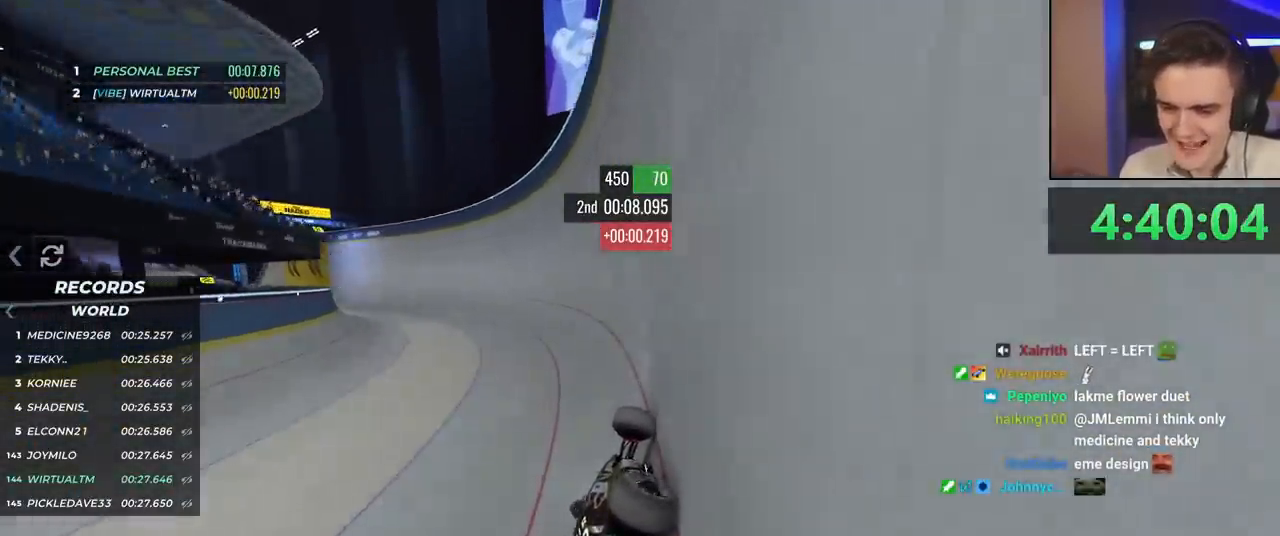
{"keys": ["left", "up"], "events": []}
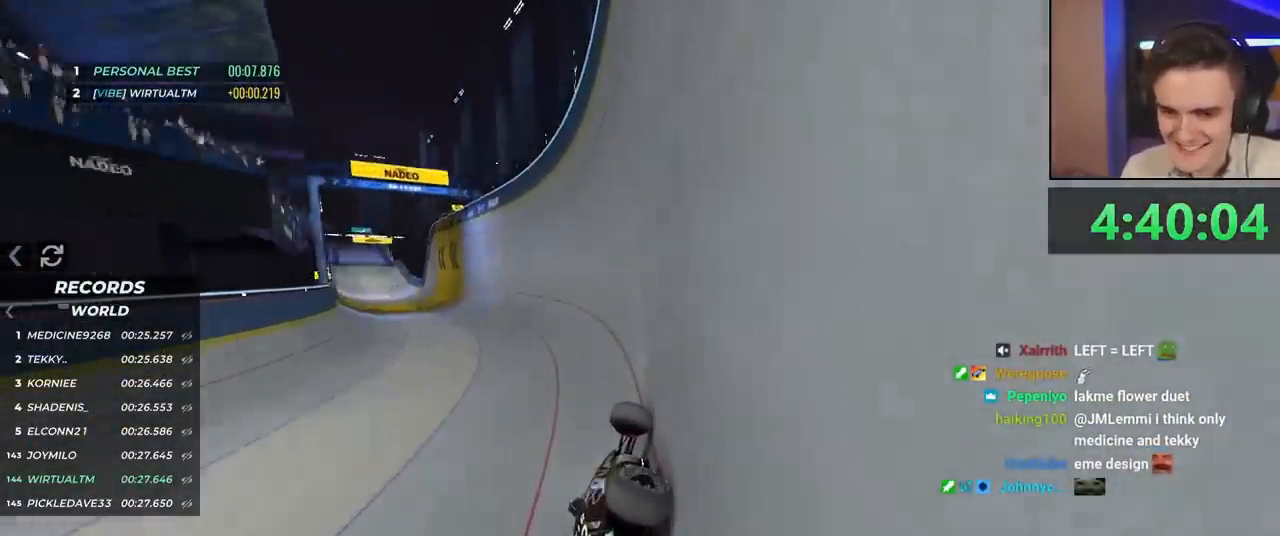
{"keys": ["up"], "events": [[451, "left", "up"]]}
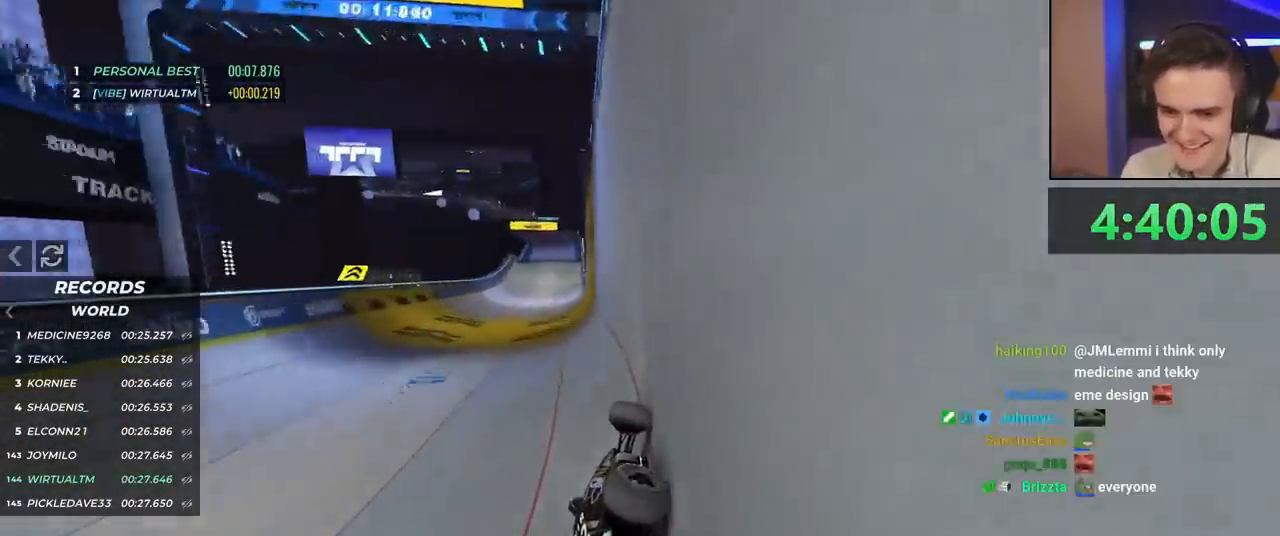
{"keys": ["left", "up"], "events": [[133, "right", "down"], [233, "right", "up"], [467, "left", "down"]]}
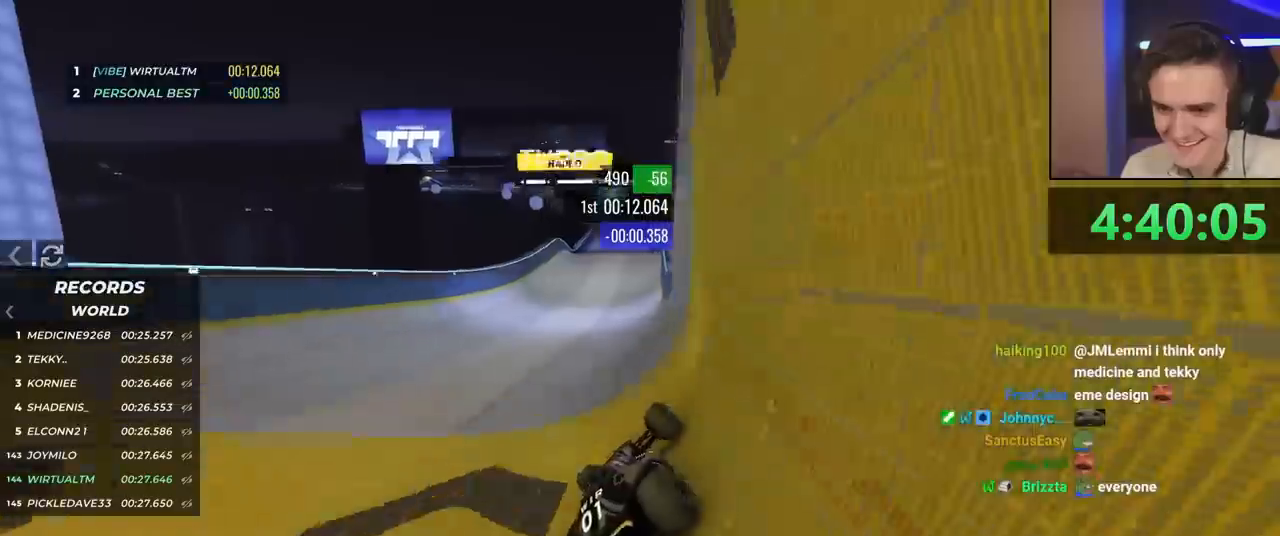
{"keys": ["left", "up"], "events": [[17, "left", "up"], [384, "left", "down"]]}
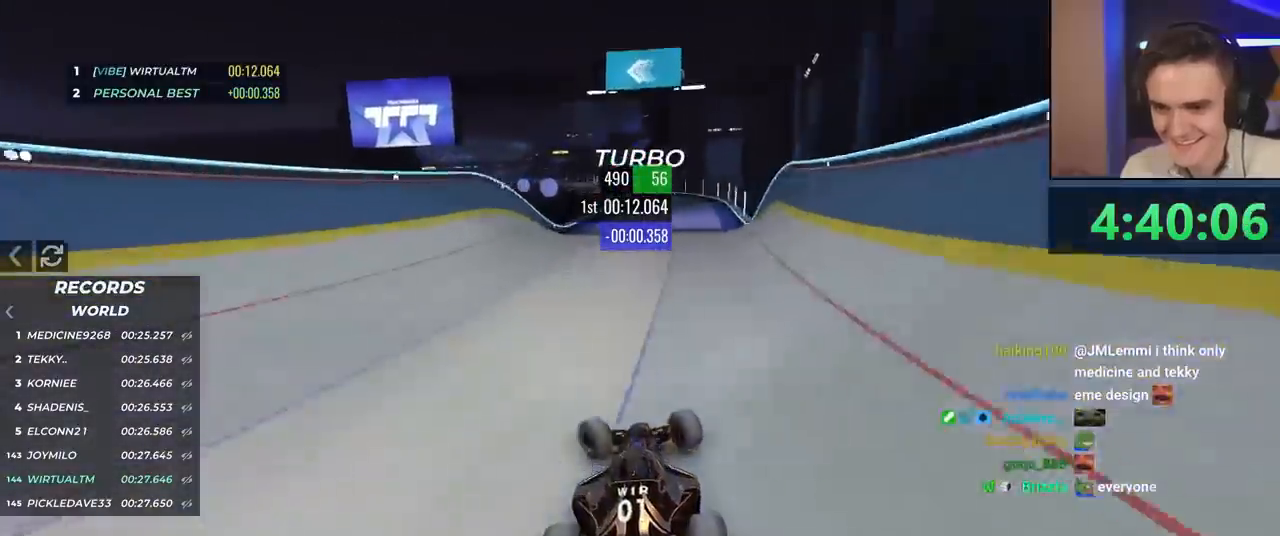
{"keys": ["left", "up"], "events": [[17, "left", "up"], [217, "brake", "down"], [300, "brake", "up"], [400, "left", "down"]]}
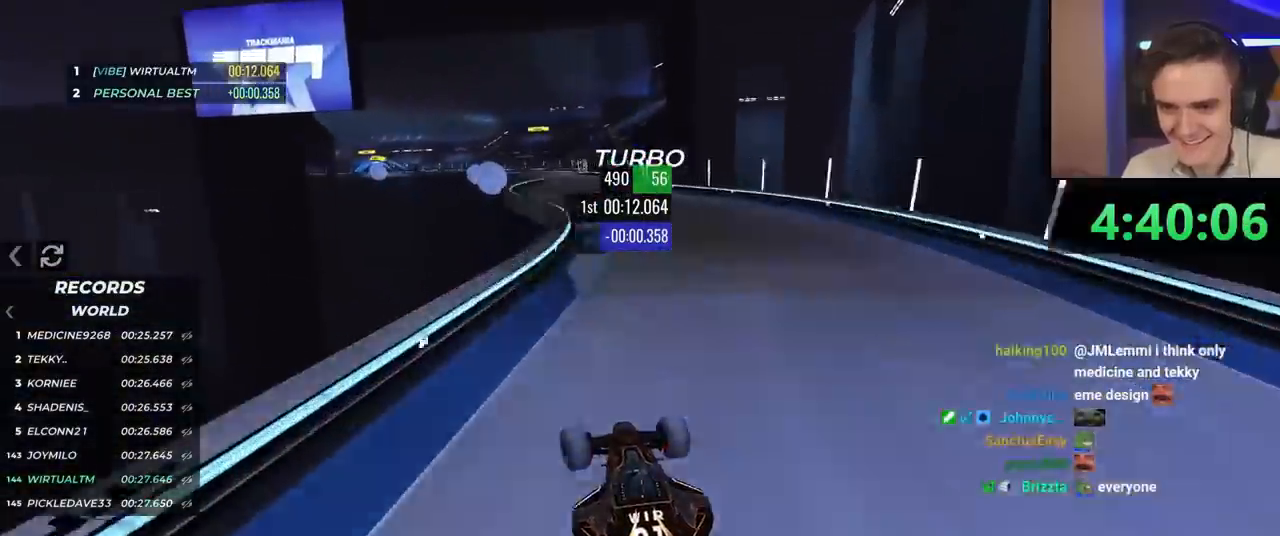
{"keys": ["right", "up"], "events": [[317, "left", "up"], [501, "right", "down"]]}
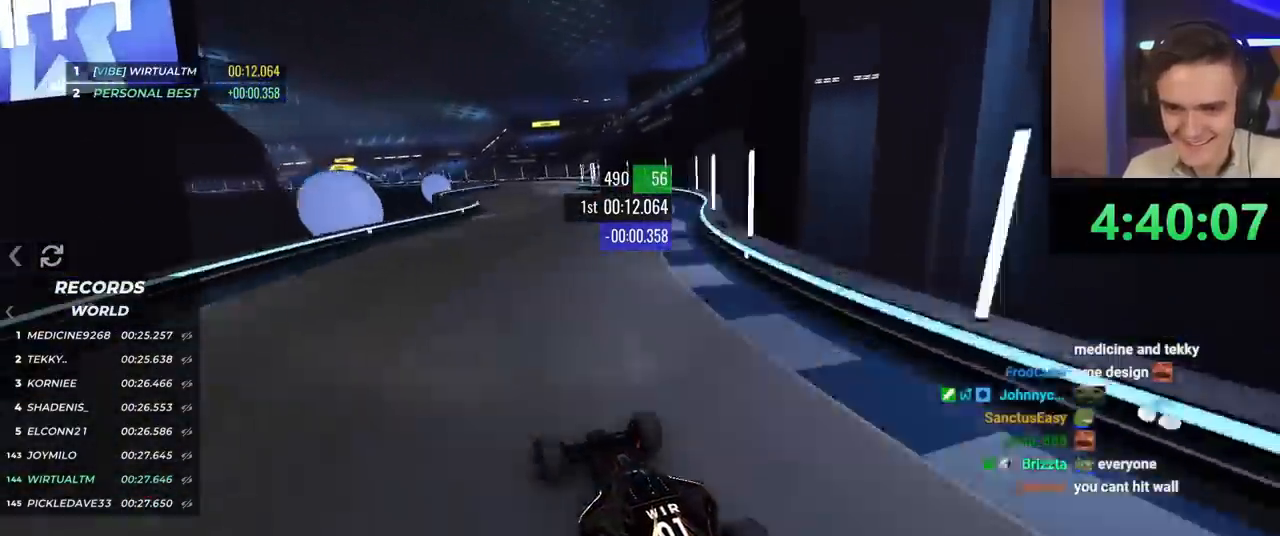
{"keys": ["left", "up"], "events": [[50, "right", "up"], [283, "left", "down"]]}
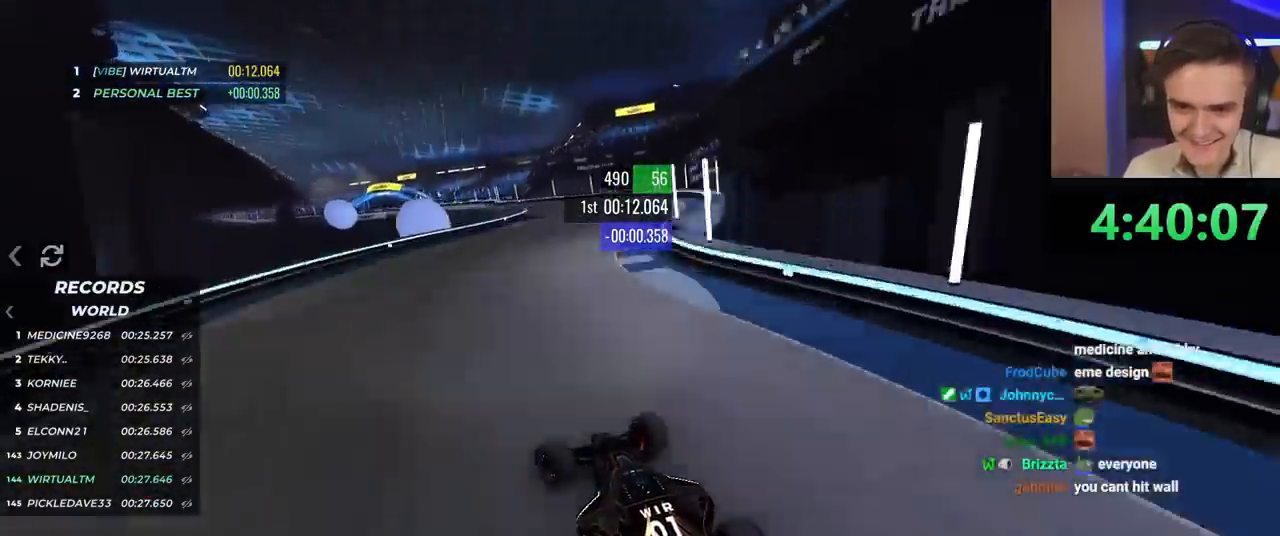
{"keys": ["left", "up"], "events": [[17, "left", "up"], [284, "left", "down"]]}
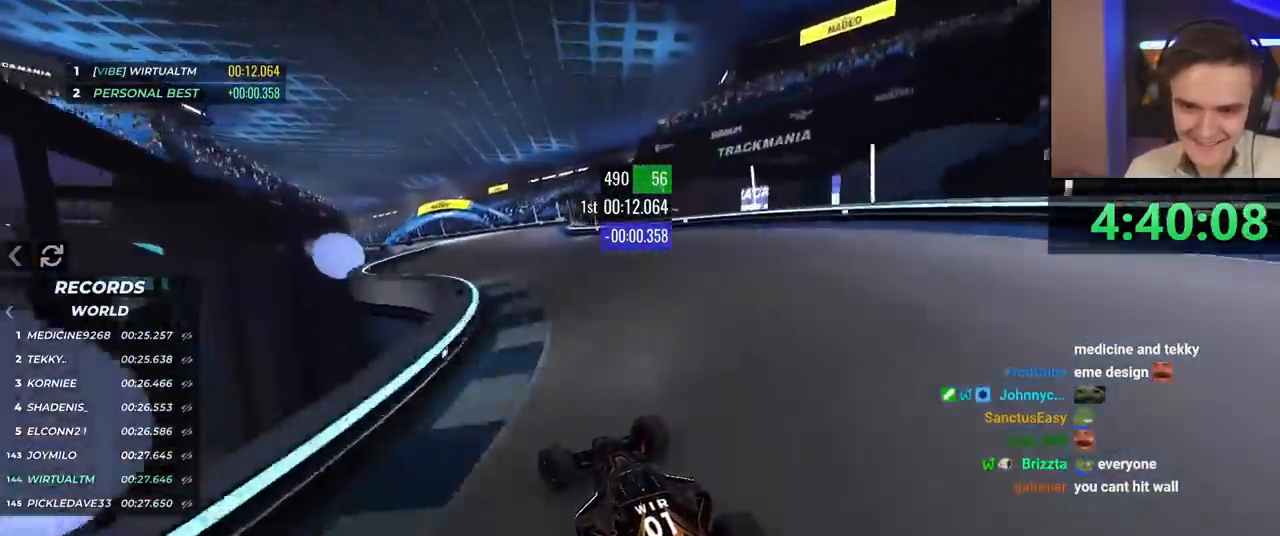
{"keys": ["up"], "events": [[67, "left", "up"], [167, "right", "down"], [250, "right", "up"]]}
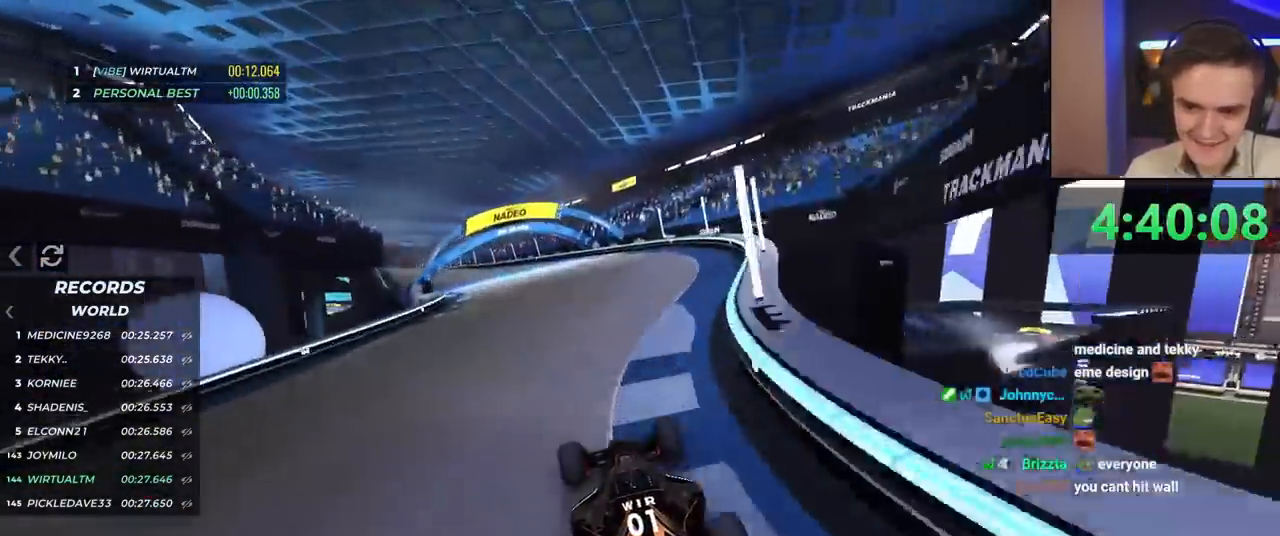
{"keys": ["left", "up"], "events": [[34, "left", "down"], [134, "left", "up"], [234, "left", "down"]]}
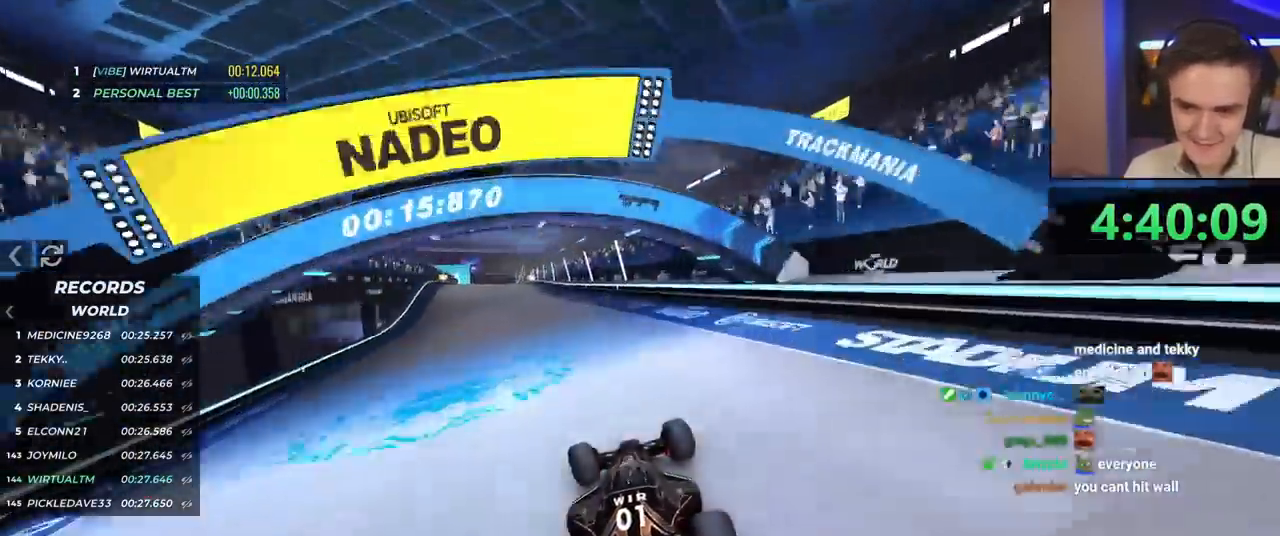
{"keys": ["right", "up"], "events": [[50, "left", "up"], [100, "left", "down"], [250, "left", "up"], [384, "right", "down"]]}
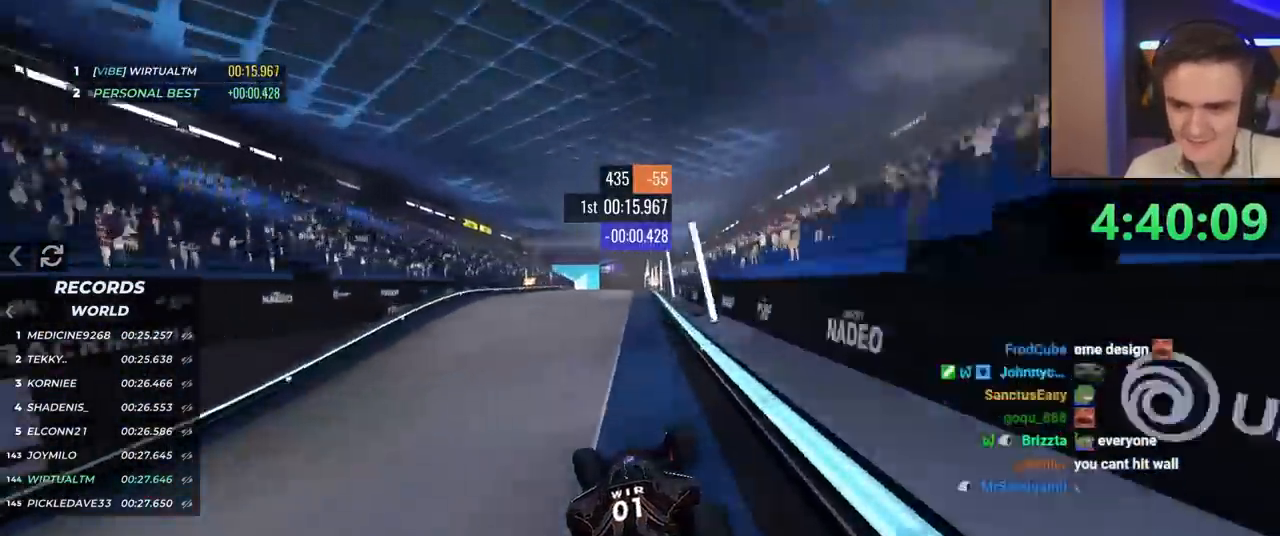
{"keys": ["right", "up"], "events": [[17, "right", "up"], [217, "left", "down"], [351, "left", "up"], [484, "right", "down"]]}
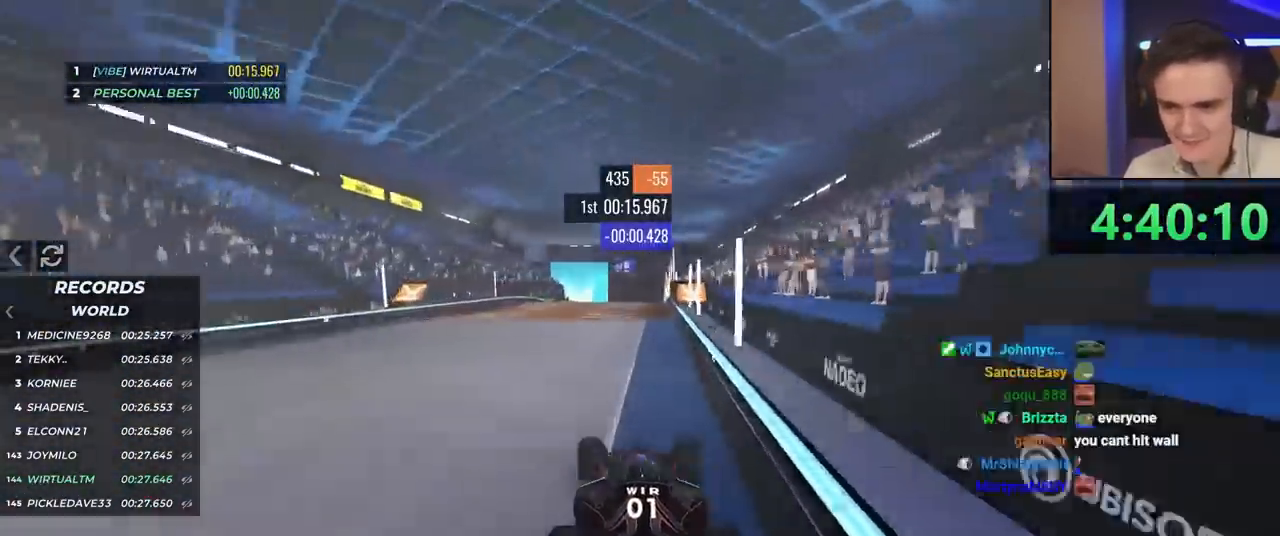
{"keys": ["left", "up"], "events": [[83, "right", "up"], [233, "left", "down"]]}
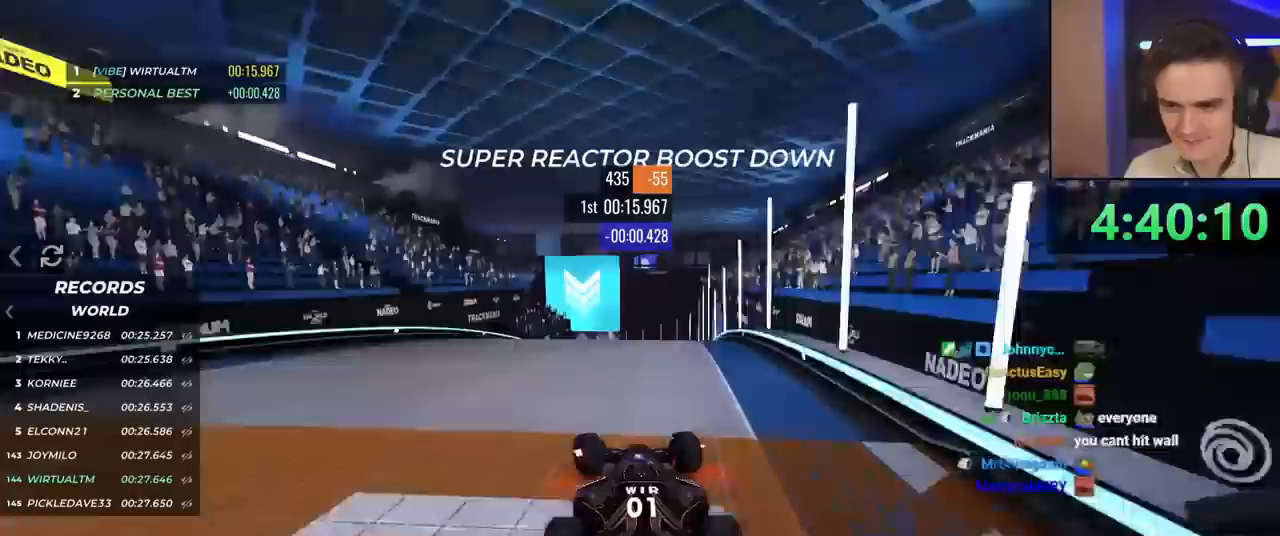
{"keys": ["left", "up"], "events": [[50, "left", "up"], [151, "right", "down"], [434, "right", "up"], [484, "left", "down"]]}
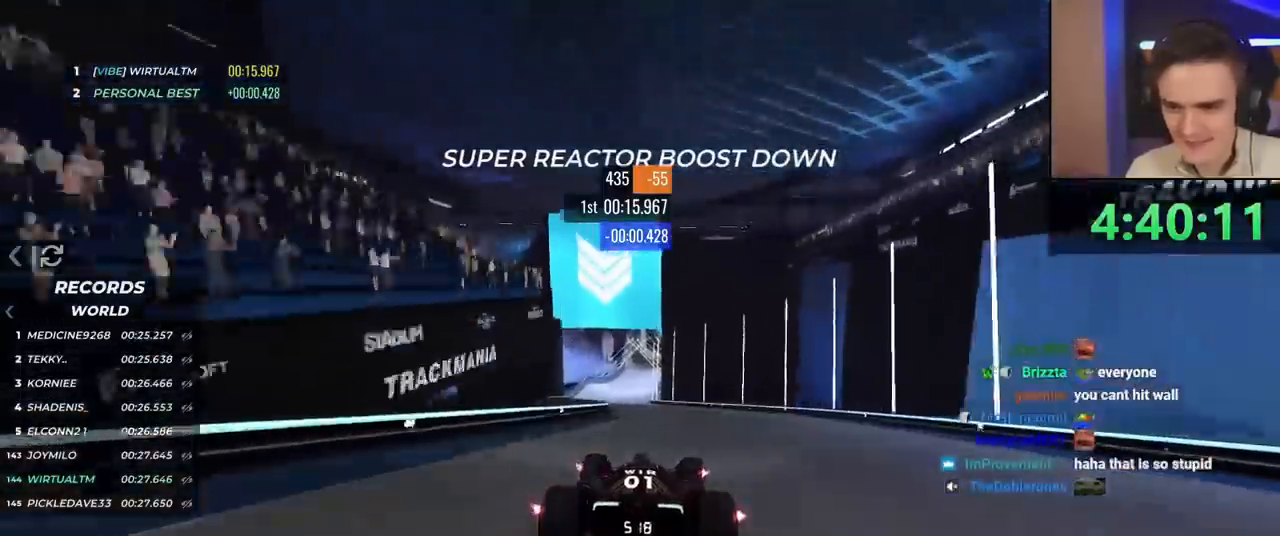
{"keys": ["up"], "events": [[217, "left", "up"], [300, "right", "down"], [450, "right", "up"]]}
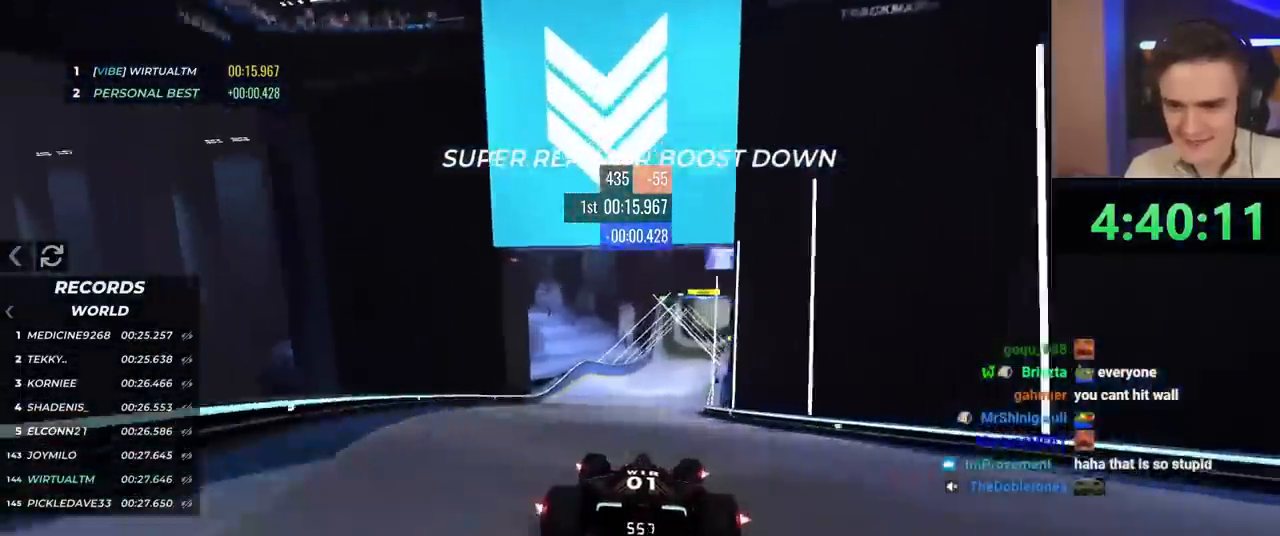
{"keys": ["up"], "events": [[67, "right", "down"], [217, "right", "up"], [367, "left", "down"], [401, "left", "up"]]}
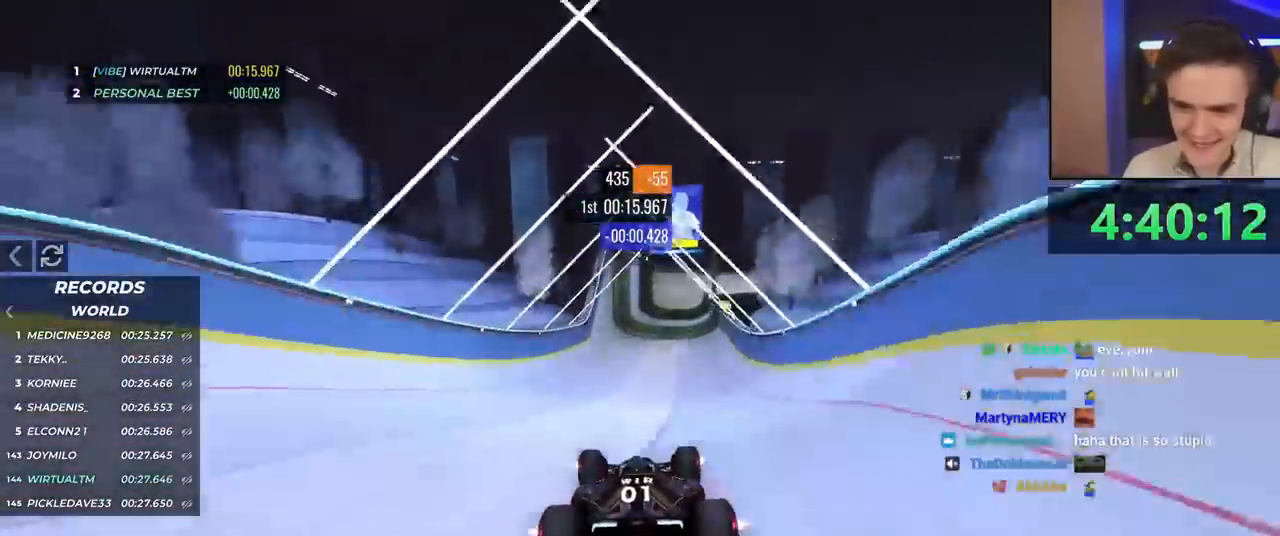
{"keys": ["up"], "events": []}
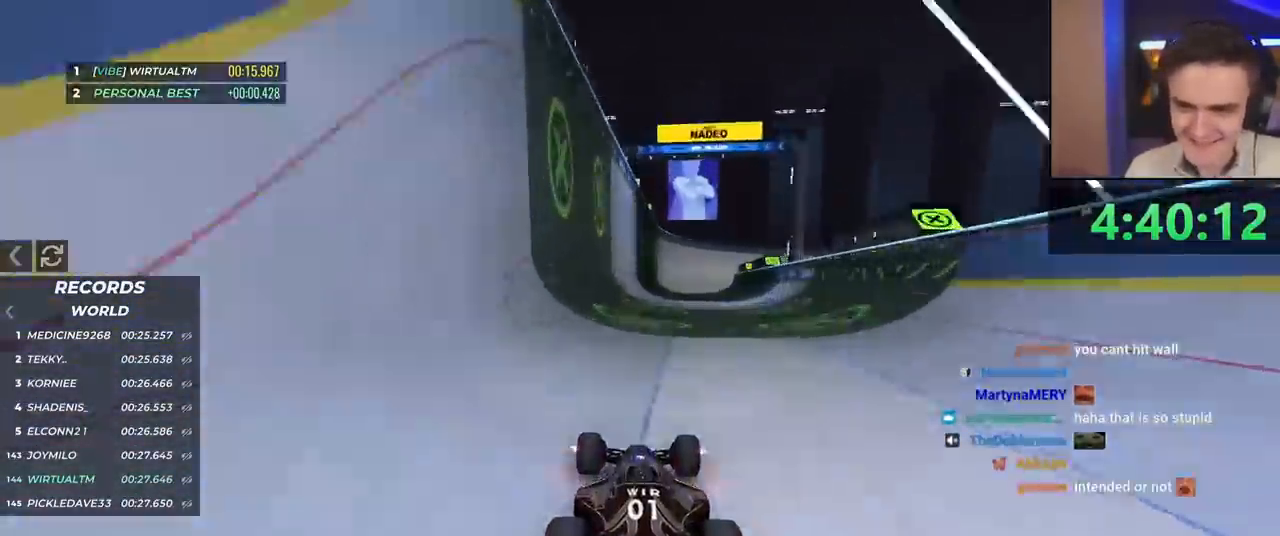
{"keys": ["up"], "events": [[17, "left", "down"], [67, "left", "up"], [167, "right", "down"], [251, "right", "up"]]}
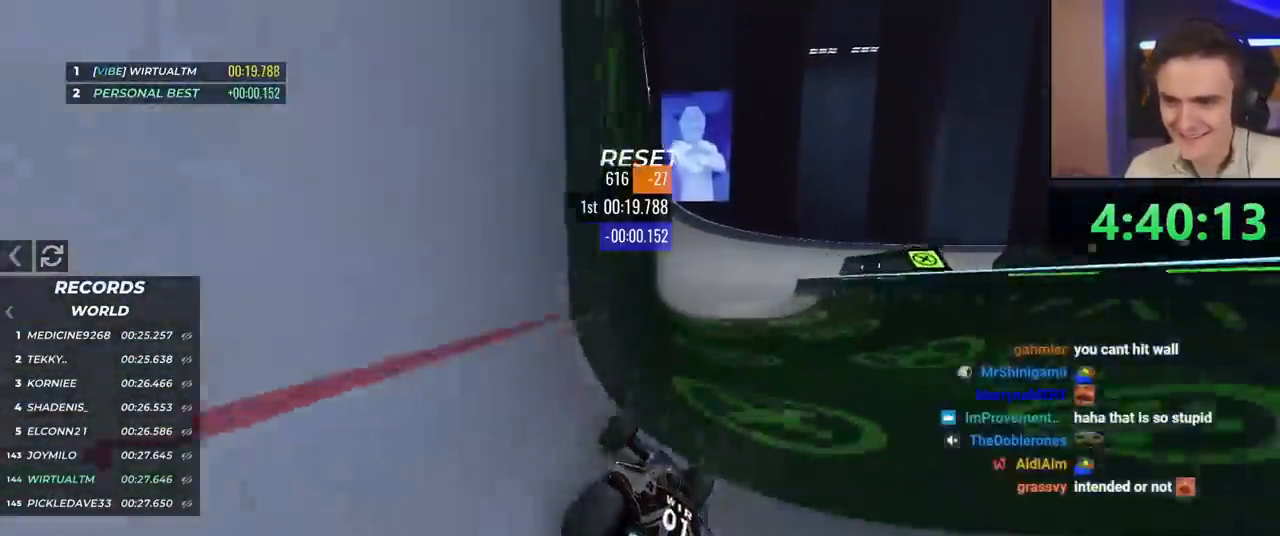
{"keys": ["right", "up"], "events": [[367, "right", "down"]]}
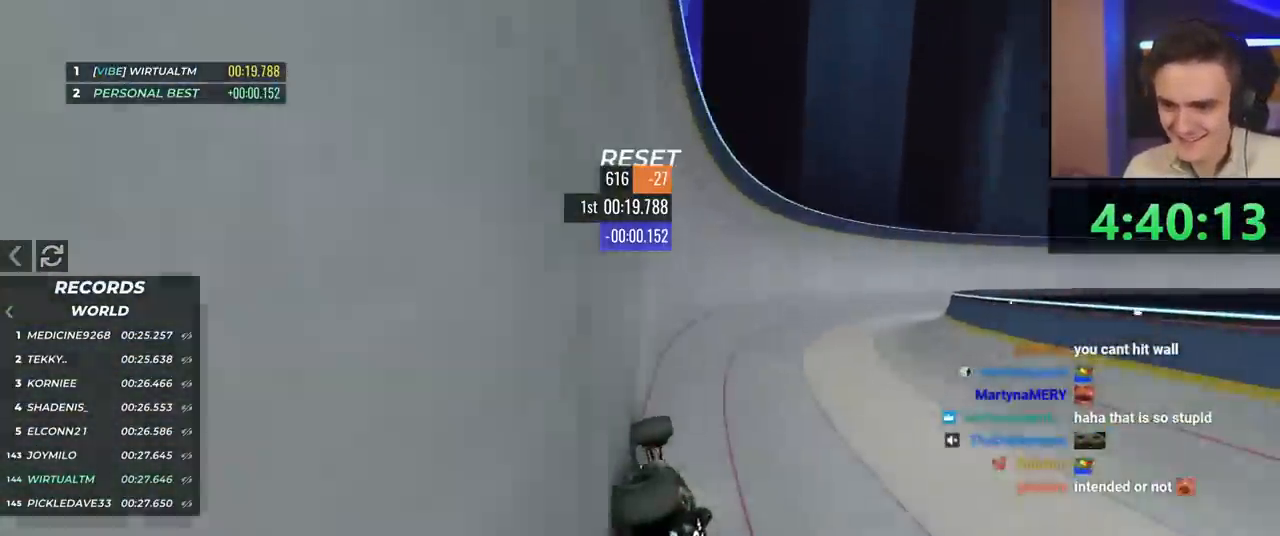
{"keys": ["right", "up"], "events": []}
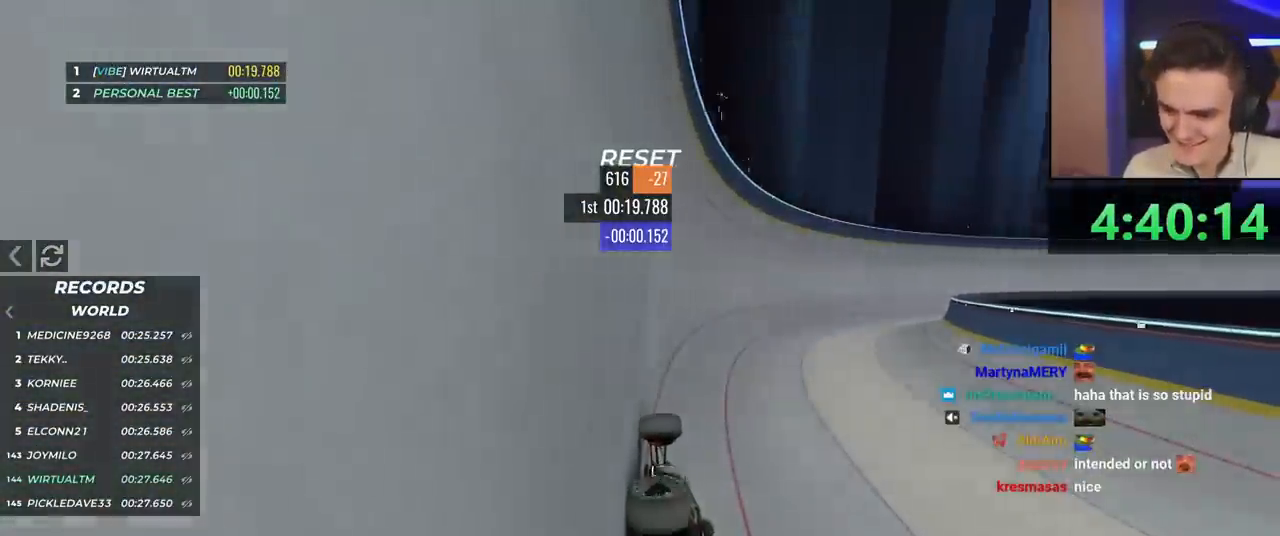
{"keys": ["right", "up"], "events": []}
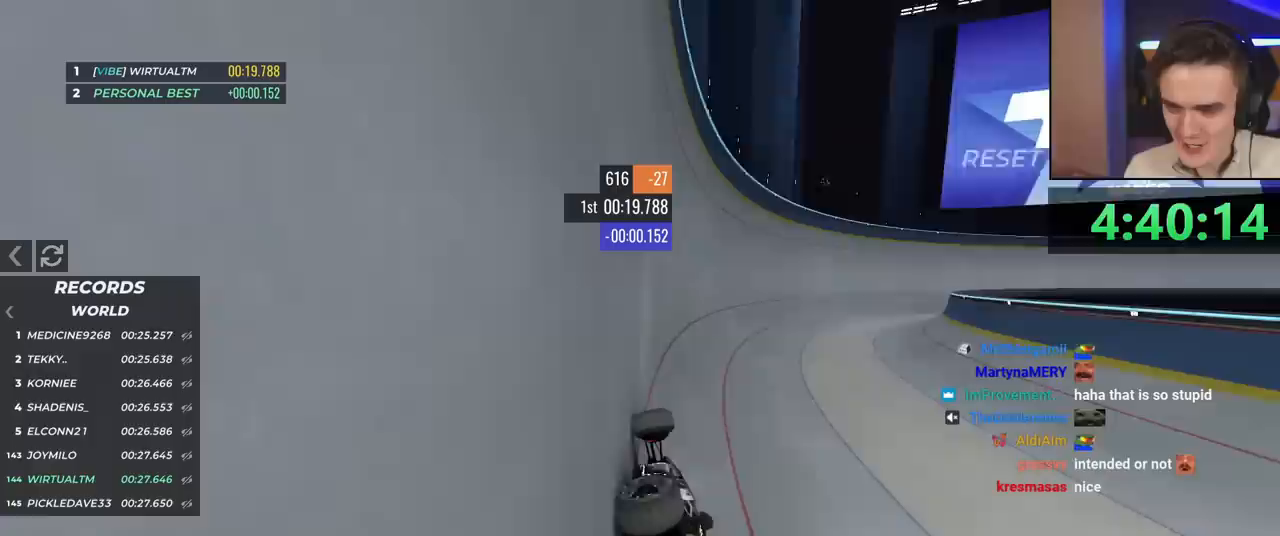
{"keys": ["right", "up"], "events": []}